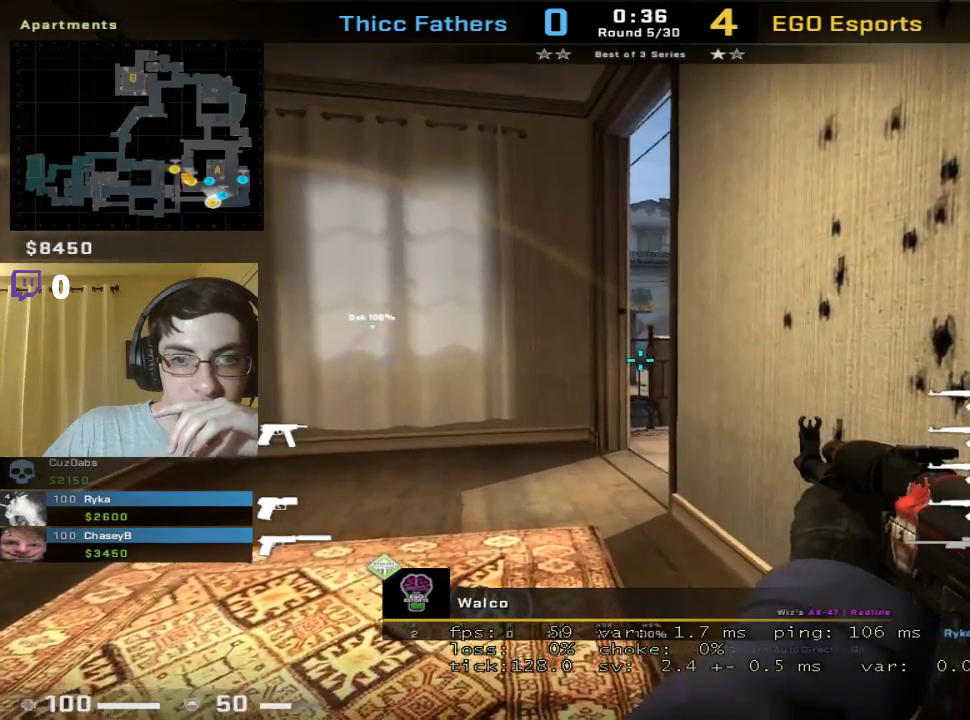
Gameplay with keyboard and mouse; each line is a JSON object with the keys and mouse buttons held at the frame after it. "events" lists presses ("down") and releases ("up") of "1", "2", "3", "4", "5", "a", "alt", "c", "caps_lock", "ctrl", "d", "e", "f", "g", "q", "r", "s", "shift", "space", "t", "tab", "v", "w", "x", "z", "mouse_left", "mouse_wheel" and "mouse_right" between this image and that frame as [ms after this image, input, new state], when the widget could be followed in between. "mouse_left", "mouse_wheel", "mouse_right" = the "left", "wheel", "right" buttons of the "mouse" list. No other keys are recorded. "wheel" means that the mouse wheel is clicked or scrolled. Mouse movement is not recorded.
{"keys": [], "mouse": [], "events": [[33, "mouse_left", "down"], [167, "mouse_left", "up"]]}
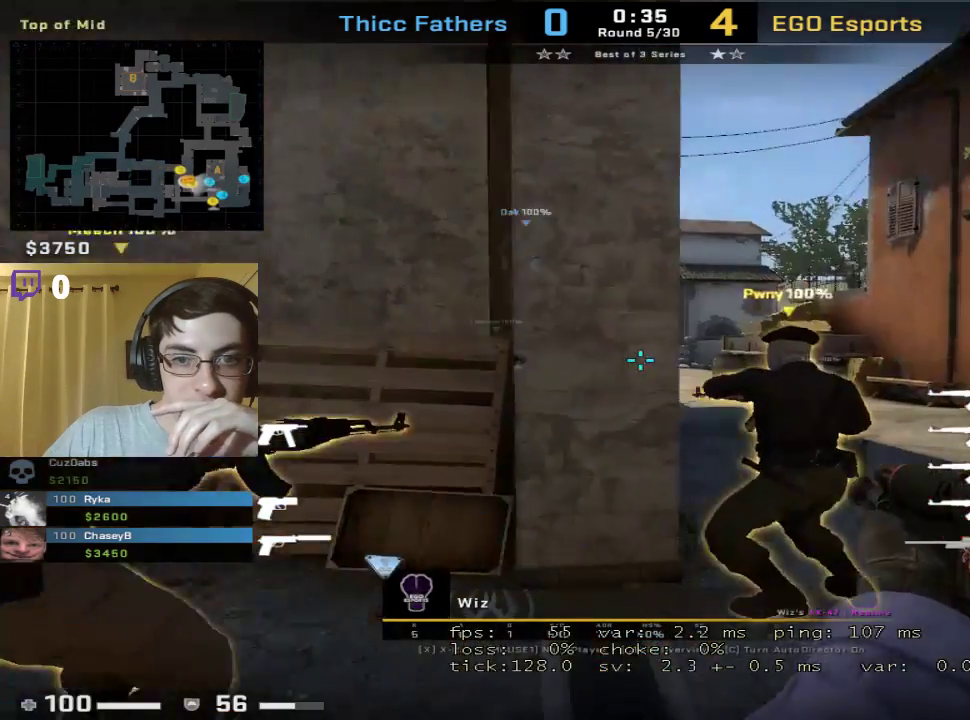
{"keys": [], "mouse": [], "events": []}
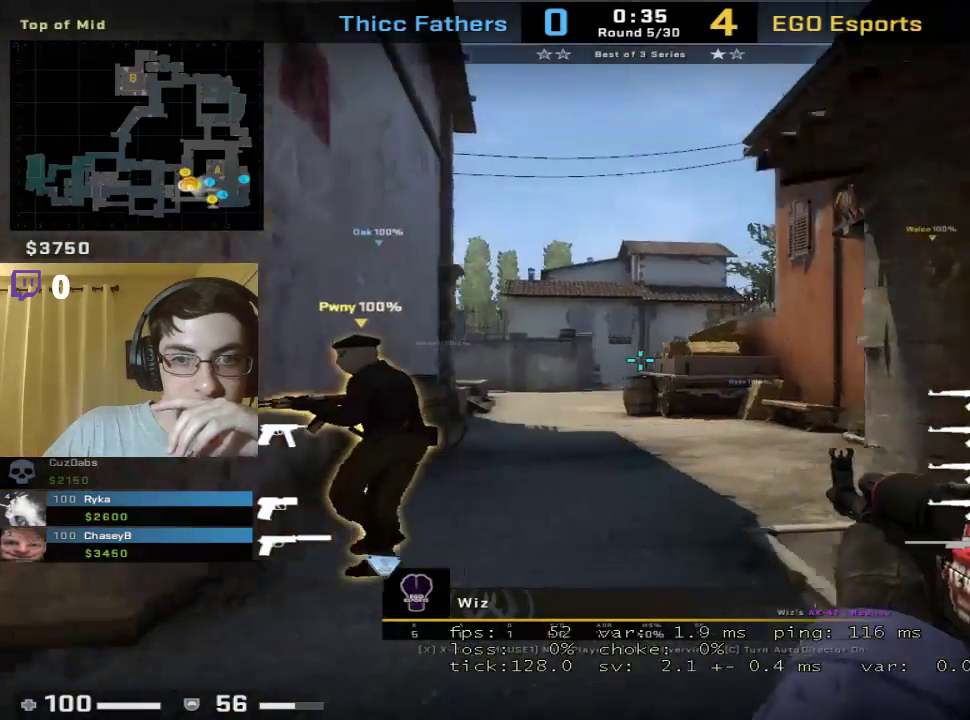
{"keys": [], "mouse": [], "events": []}
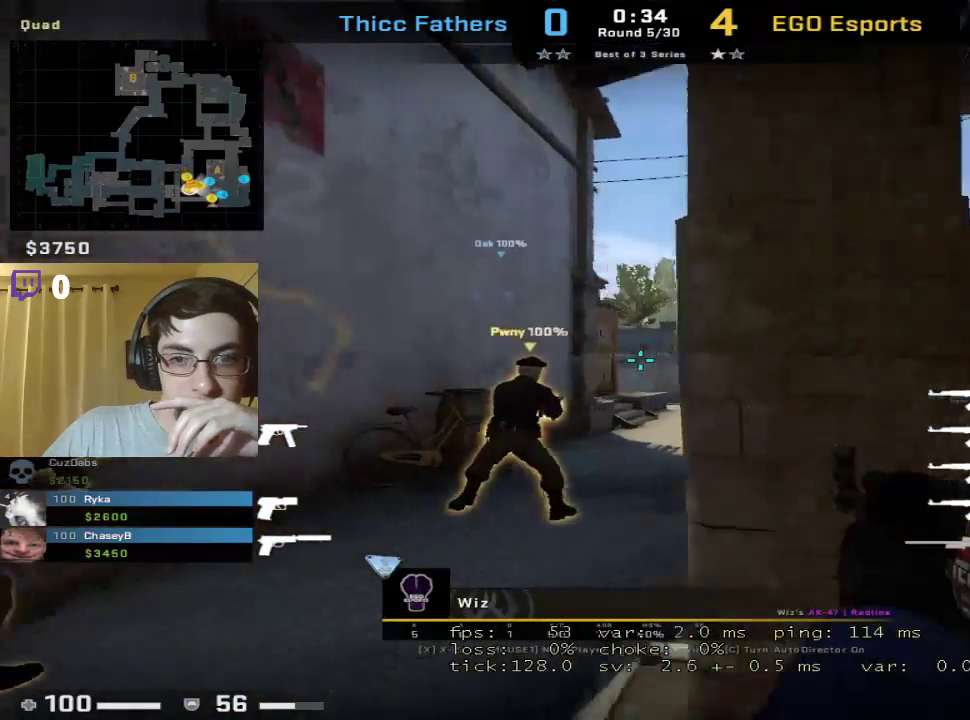
{"keys": [], "mouse": [], "events": []}
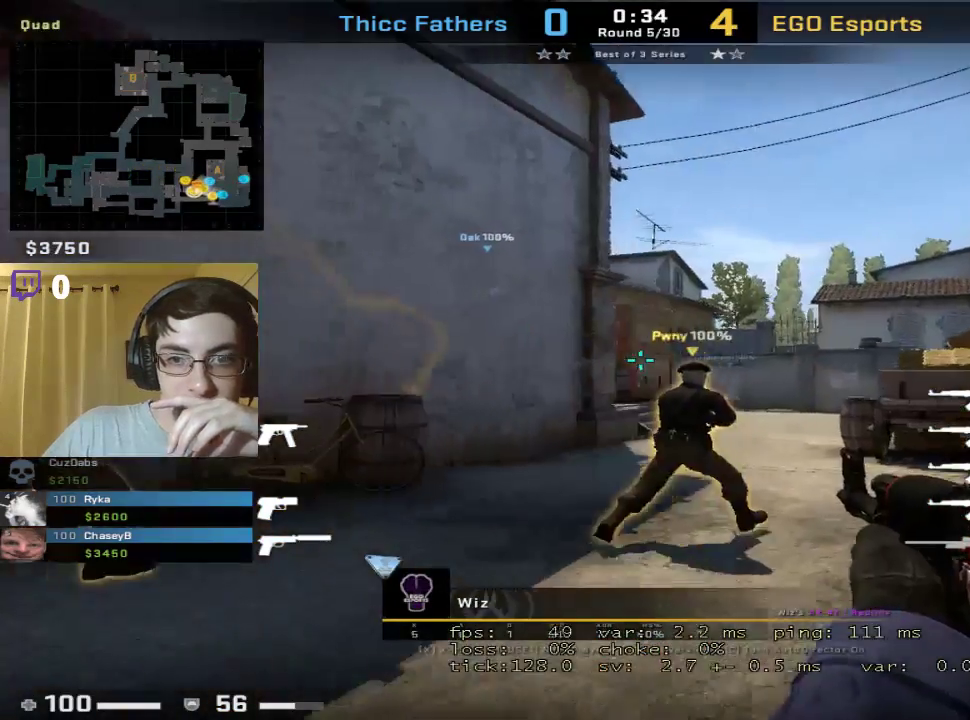
{"keys": [], "mouse": [], "events": []}
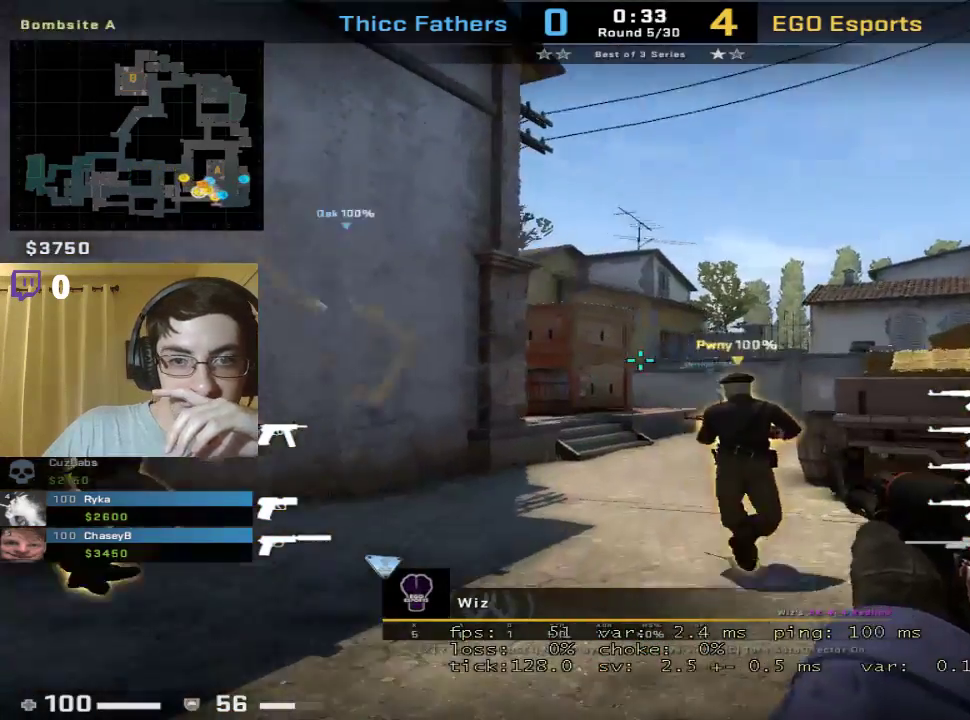
{"keys": [], "mouse": [], "events": []}
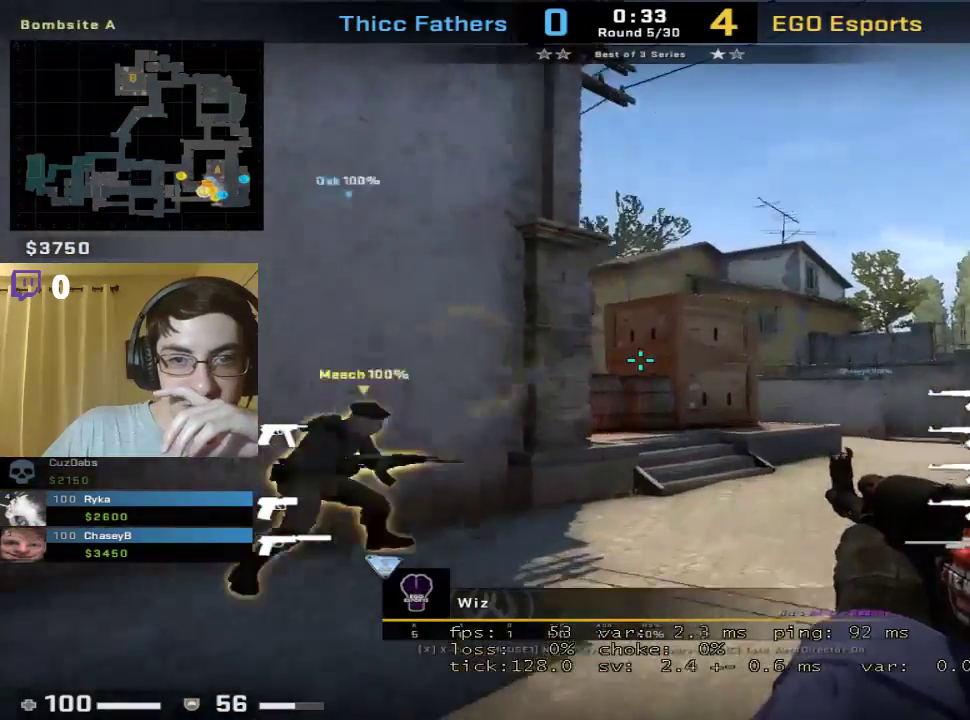
{"keys": [], "mouse": [], "events": []}
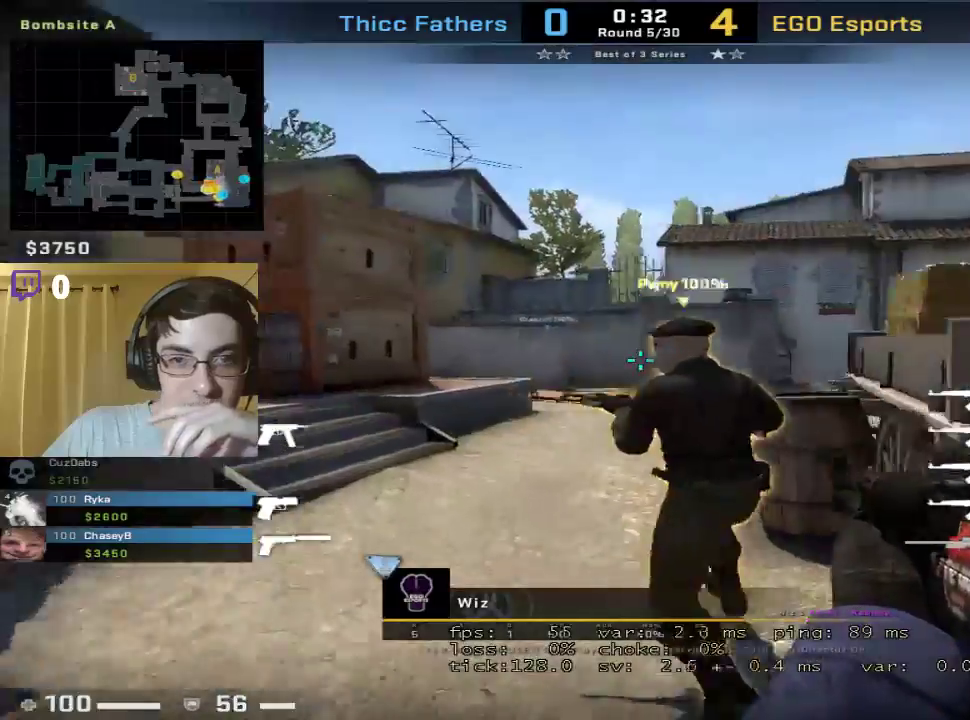
{"keys": [], "mouse": [], "events": [[333, "mouse_left", "down"], [367, "mouse_left", "up"]]}
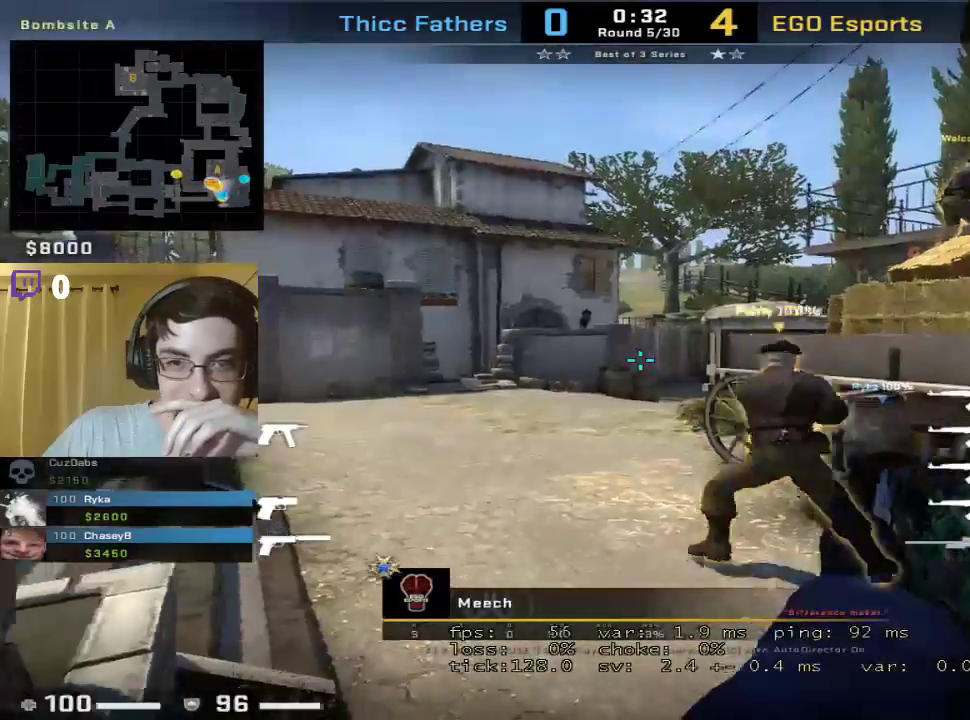
{"keys": [], "mouse": [], "events": []}
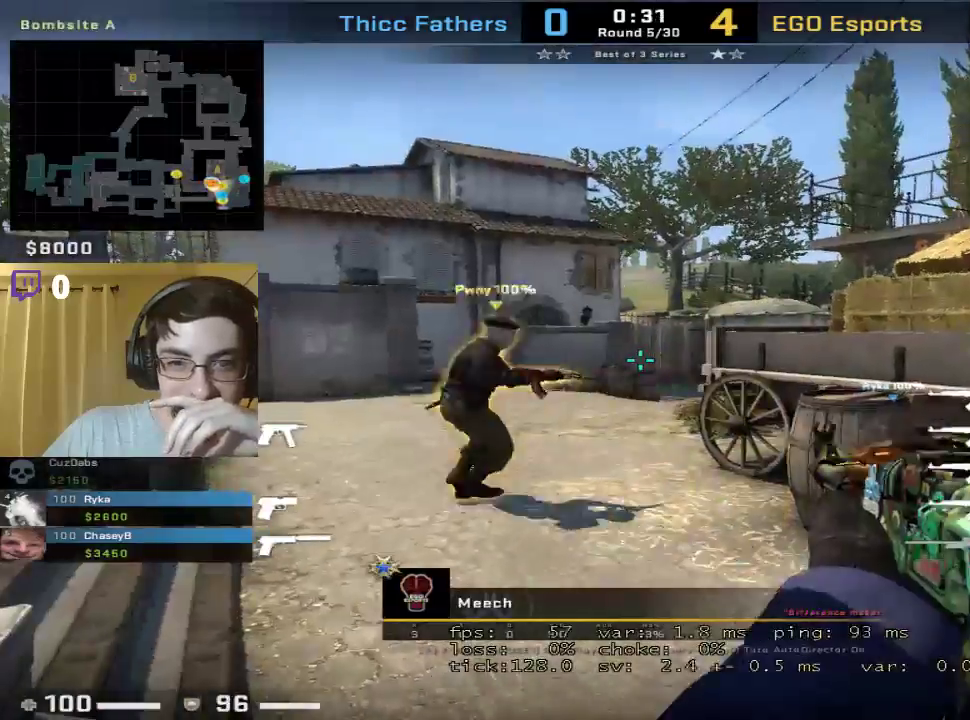
{"keys": [], "mouse": [], "events": [[67, "mouse_left", "down"], [133, "mouse_left", "up"]]}